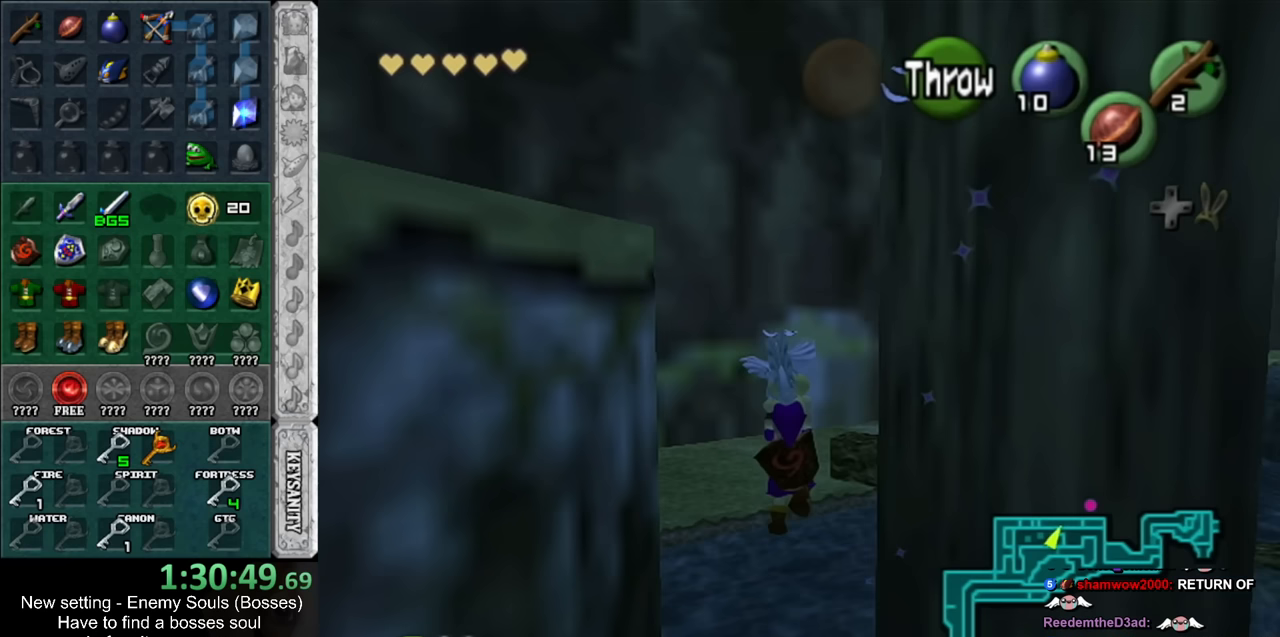
Gameplay with a controller (Nintendo layout); each line is a JSON object with the inputs held at the frame after it. "events" lists button and stick changes between this image and that frame as [ms after this image, input, new state], when the widget could be followed in between. Not read: L3 R3.
{"buttons": [], "left_stick": "up", "right_stick": "center", "events": []}
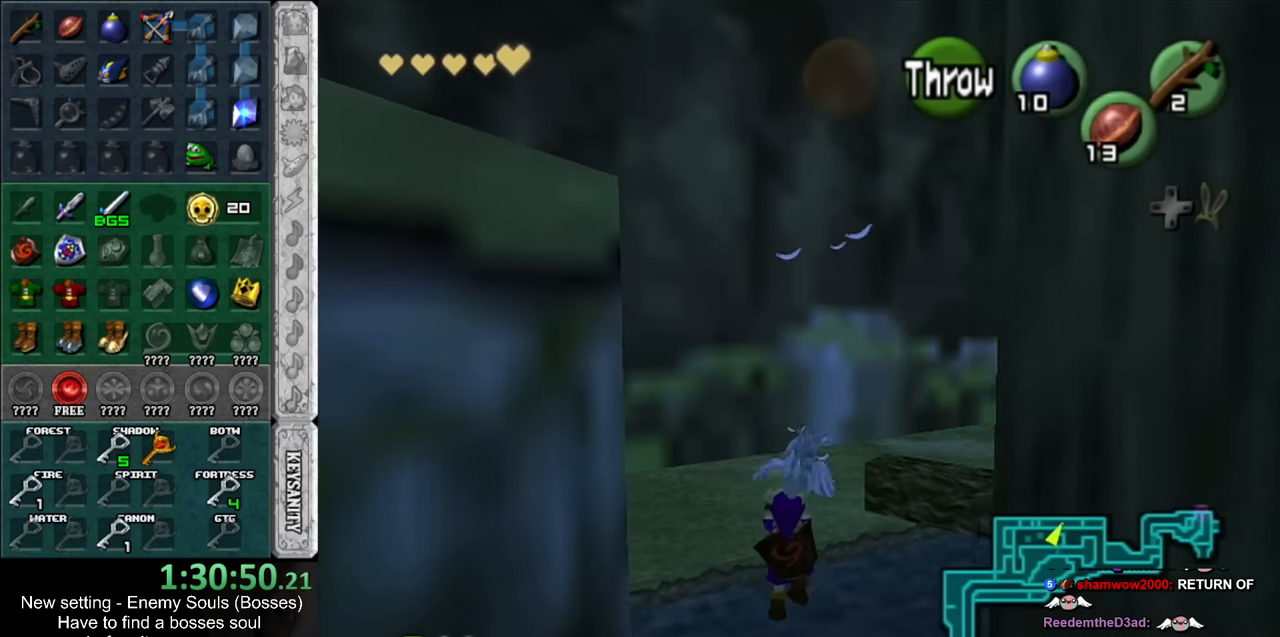
{"buttons": [], "left_stick": "up", "right_stick": "center", "events": []}
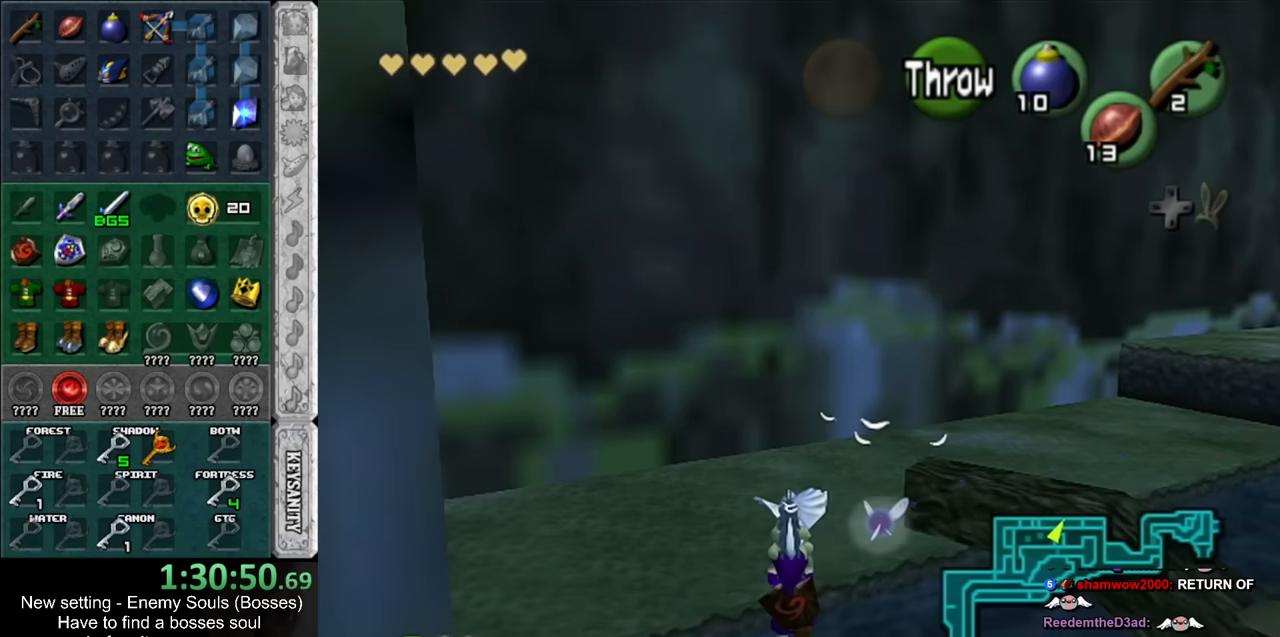
{"buttons": [], "left_stick": "up", "right_stick": "center", "events": []}
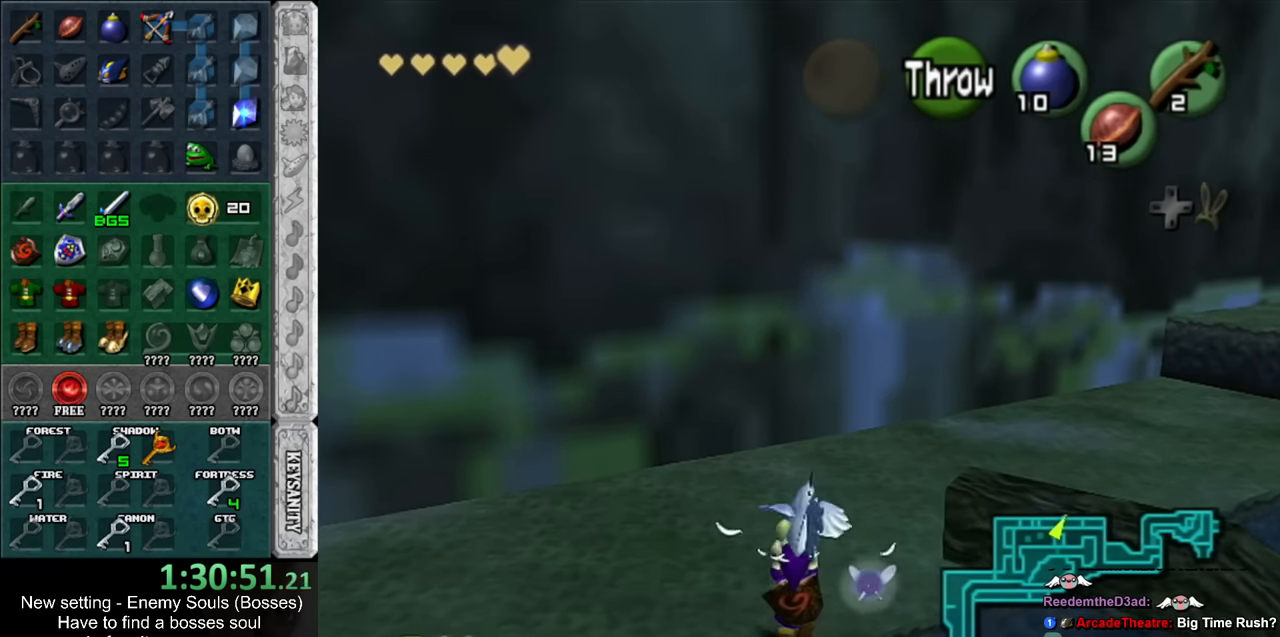
{"buttons": [], "left_stick": "up-right", "right_stick": "center", "events": [[117, "left_stick", "up-right"]]}
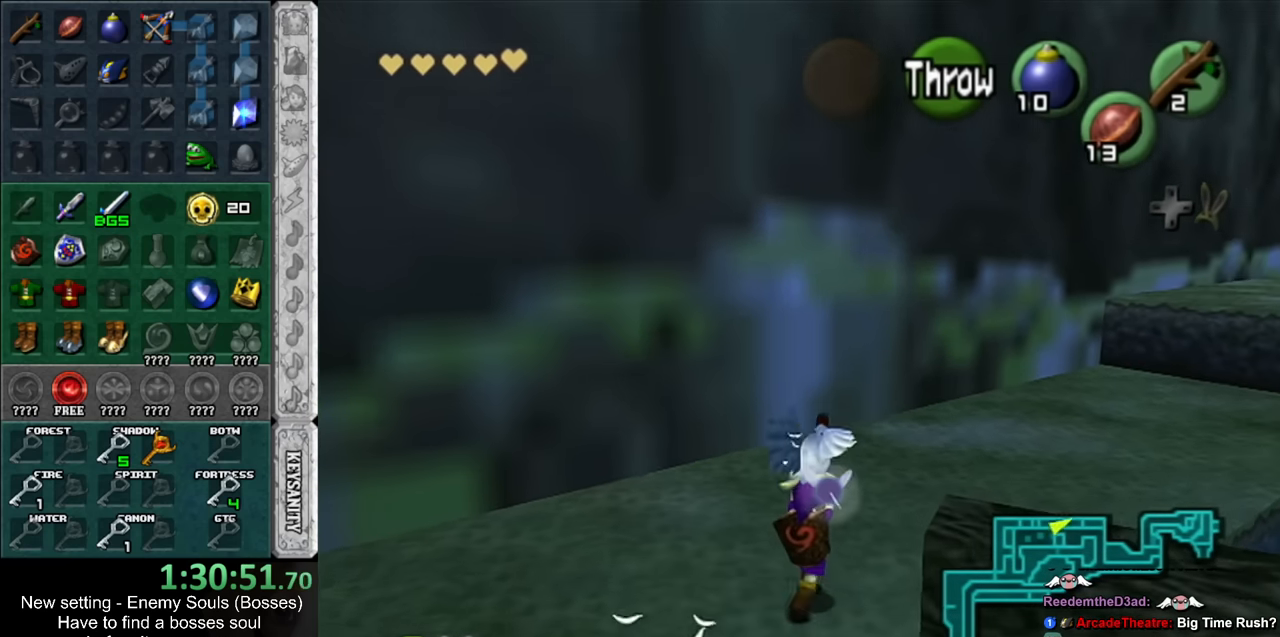
{"buttons": [], "left_stick": "up-right", "right_stick": "center", "events": []}
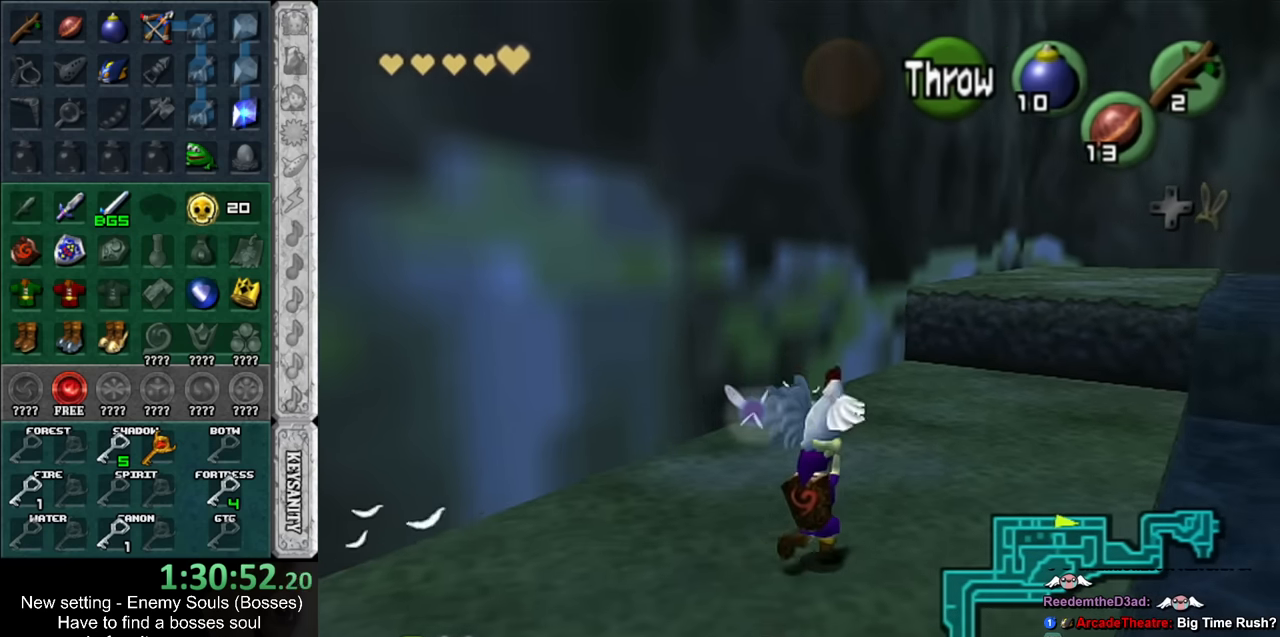
{"buttons": [], "left_stick": "up-right", "right_stick": "center", "events": []}
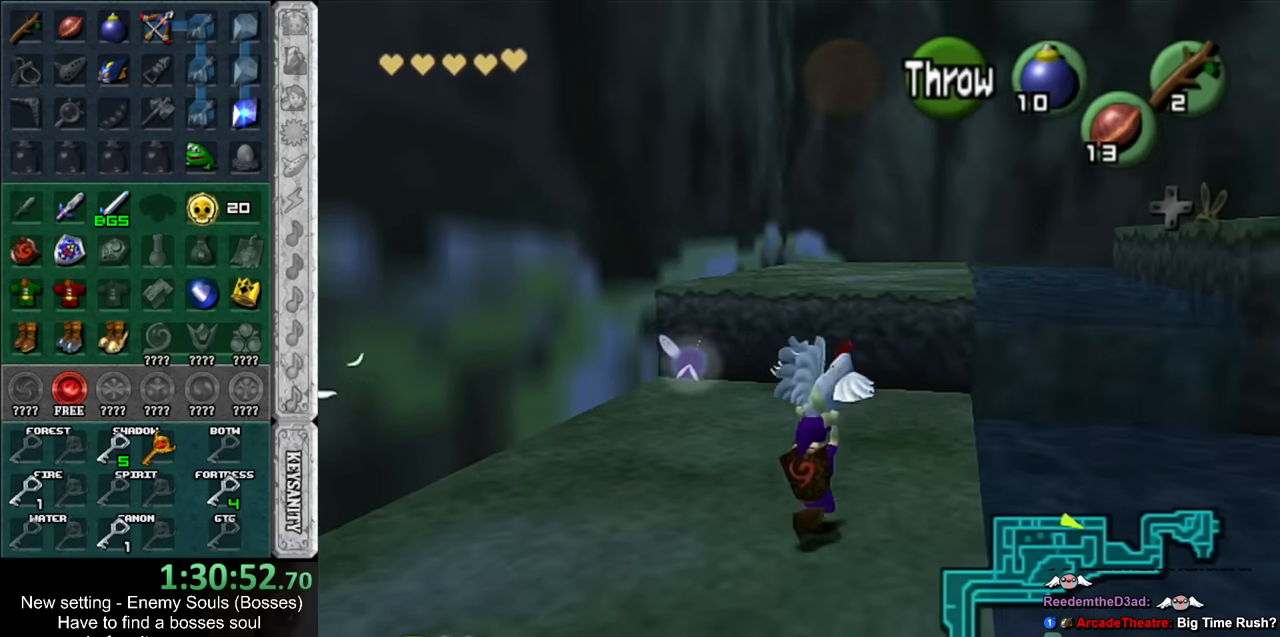
{"buttons": [], "left_stick": "up-right", "right_stick": "center", "events": []}
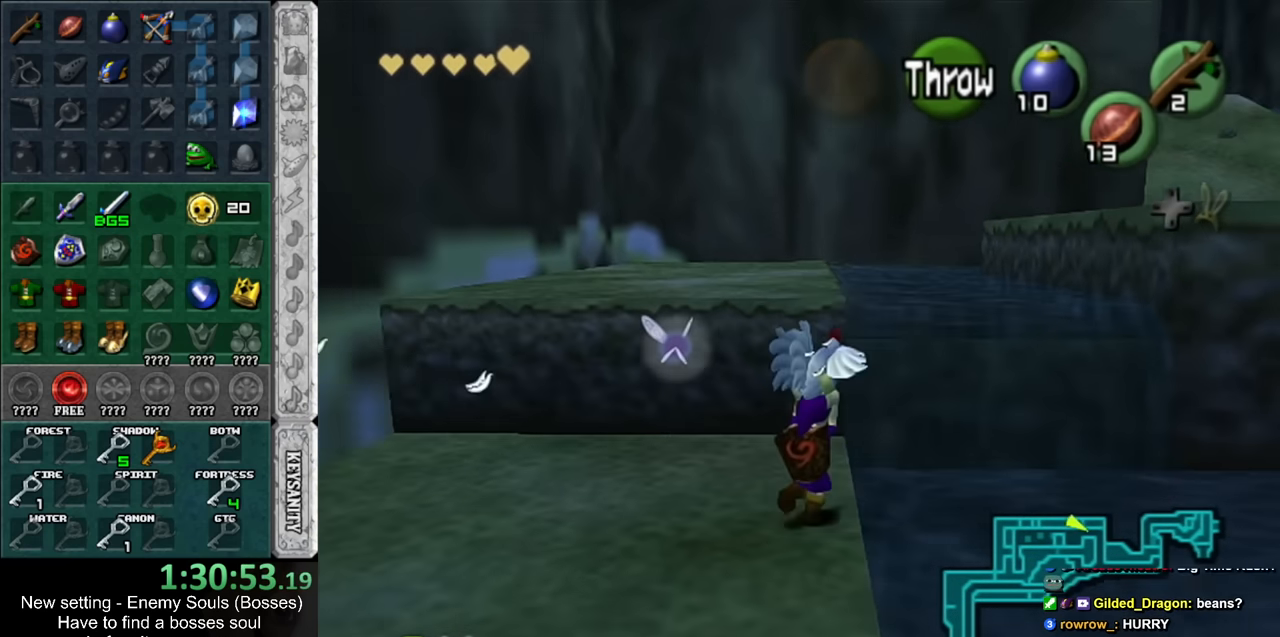
{"buttons": [], "left_stick": "up", "right_stick": "center", "events": [[50, "left_stick", "up"]]}
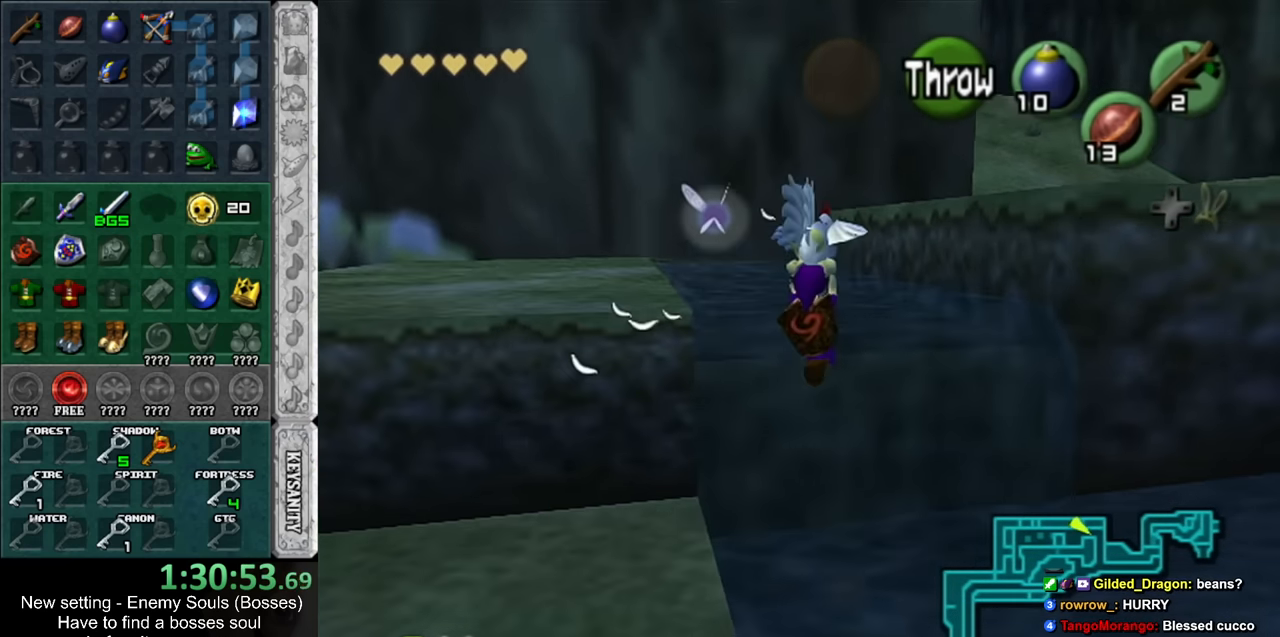
{"buttons": [], "left_stick": "up-right", "right_stick": "center", "events": [[400, "left_stick", "up-right"]]}
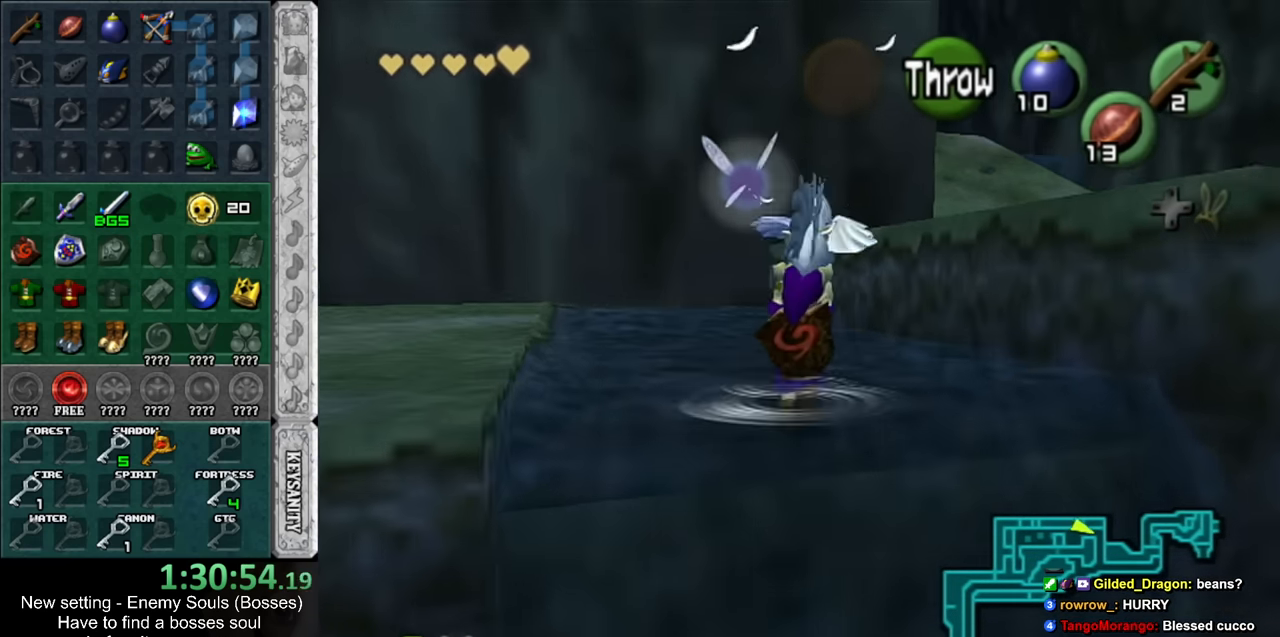
{"buttons": [], "left_stick": "up", "right_stick": "center", "events": [[83, "A", "down"], [233, "A", "up"], [333, "left_stick", "up"]]}
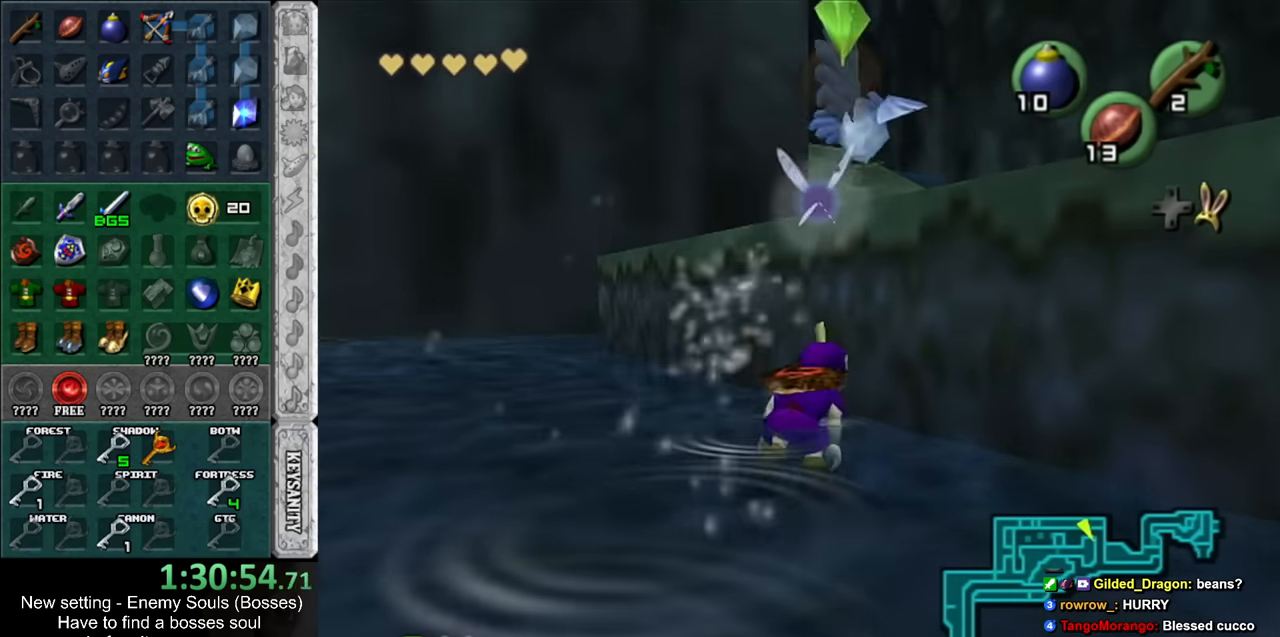
{"buttons": [], "left_stick": "up-right", "right_stick": "center", "events": [[17, "left_stick", "up-right"], [167, "A", "down"], [267, "A", "up"], [333, "A", "down"], [400, "A", "up"]]}
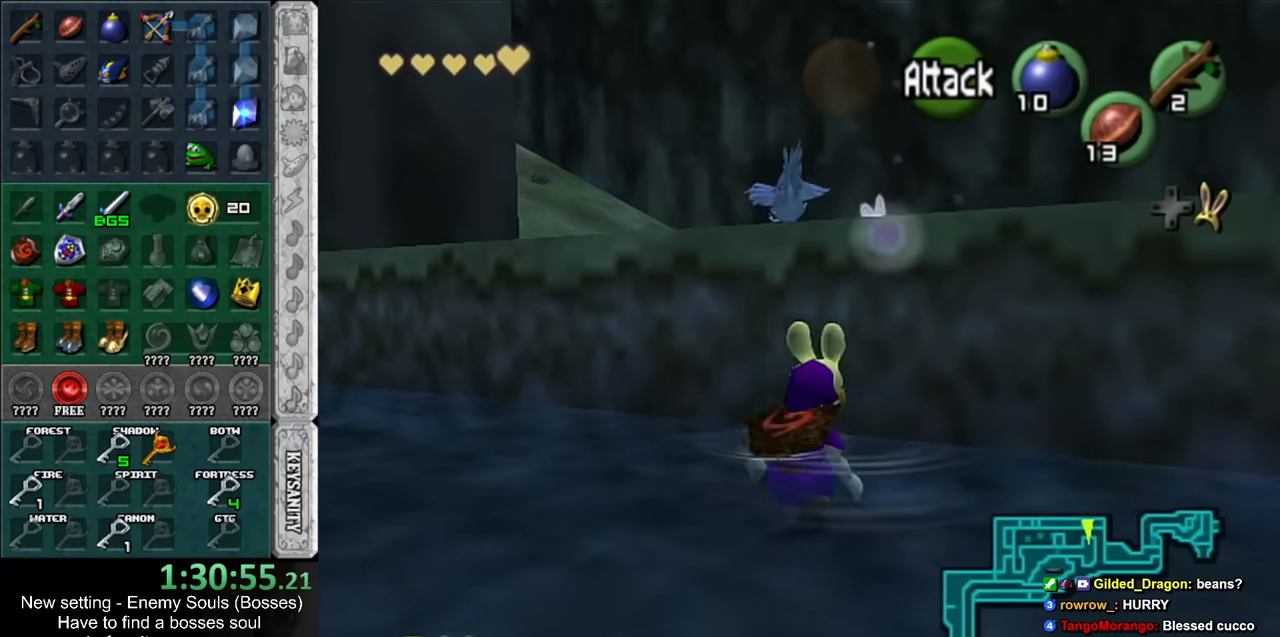
{"buttons": [], "left_stick": "up", "right_stick": "center", "events": [[83, "left_stick", "up"]]}
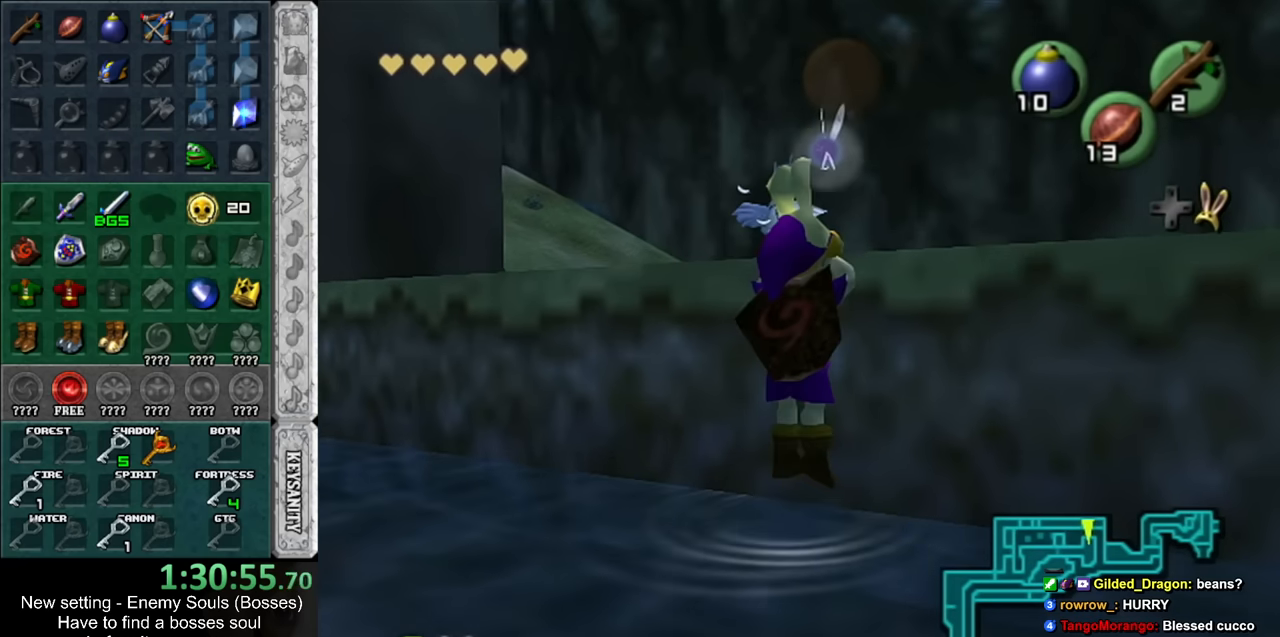
{"buttons": [], "left_stick": "up", "right_stick": "center", "events": []}
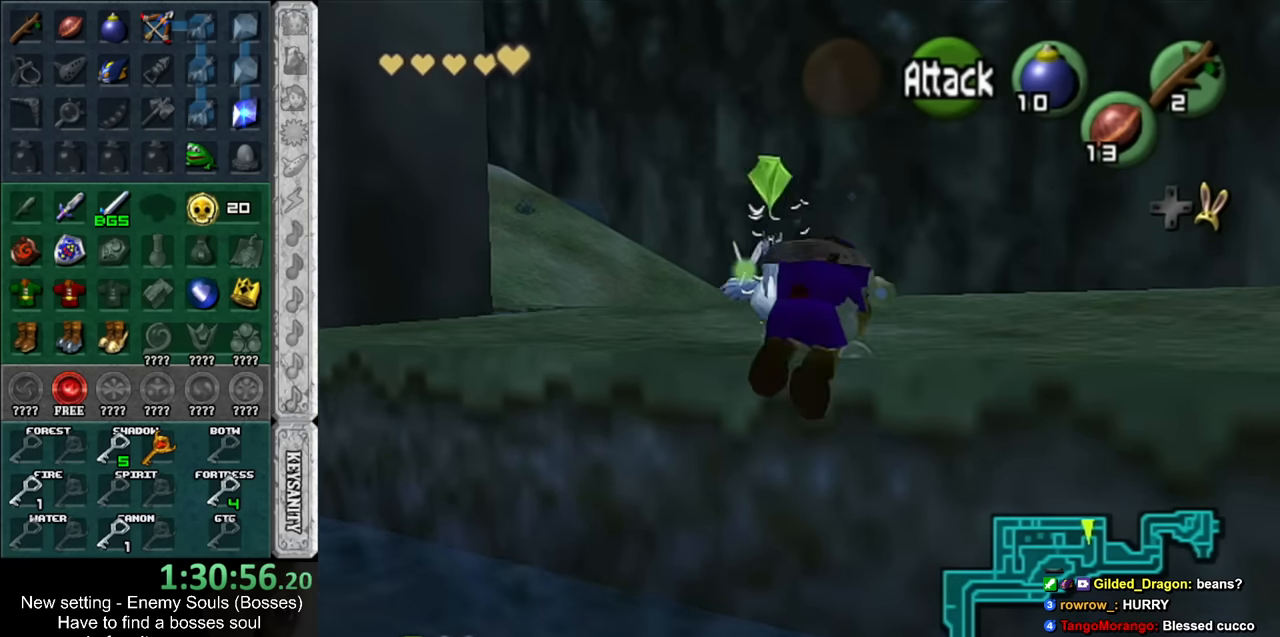
{"buttons": [], "left_stick": "up", "right_stick": "center", "events": []}
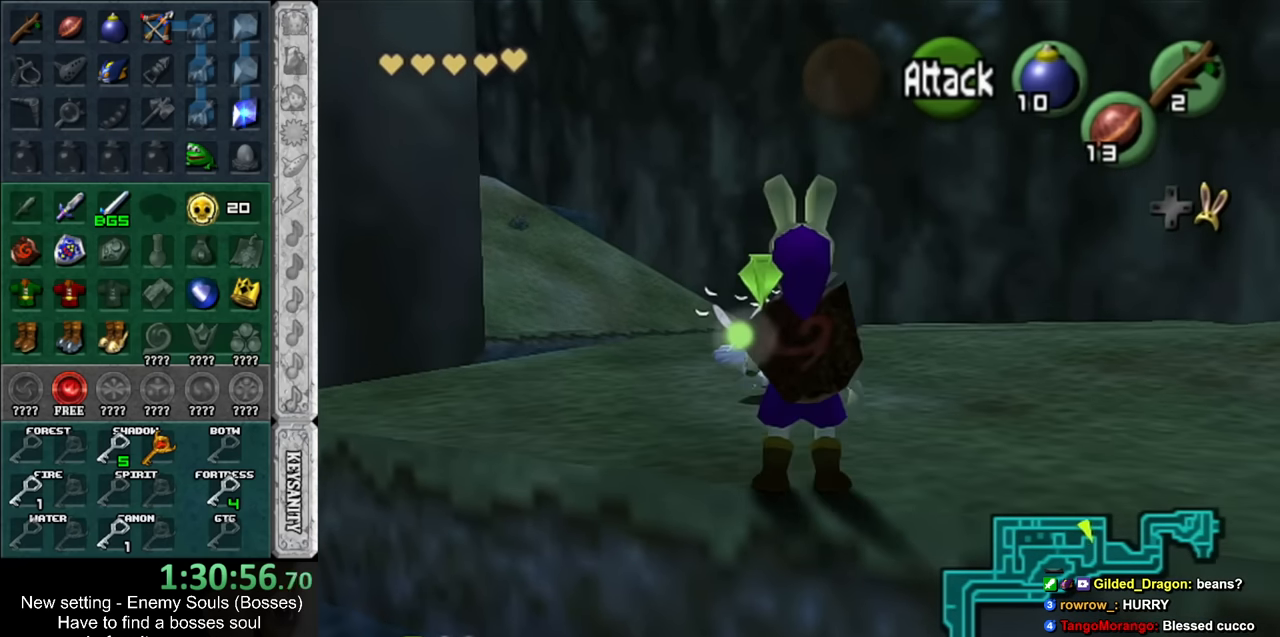
{"buttons": [], "left_stick": "center", "right_stick": "center", "events": [[266, "A", "down"], [333, "A", "up"], [333, "left_stick", "center"], [383, "A", "down"], [483, "A", "up"]]}
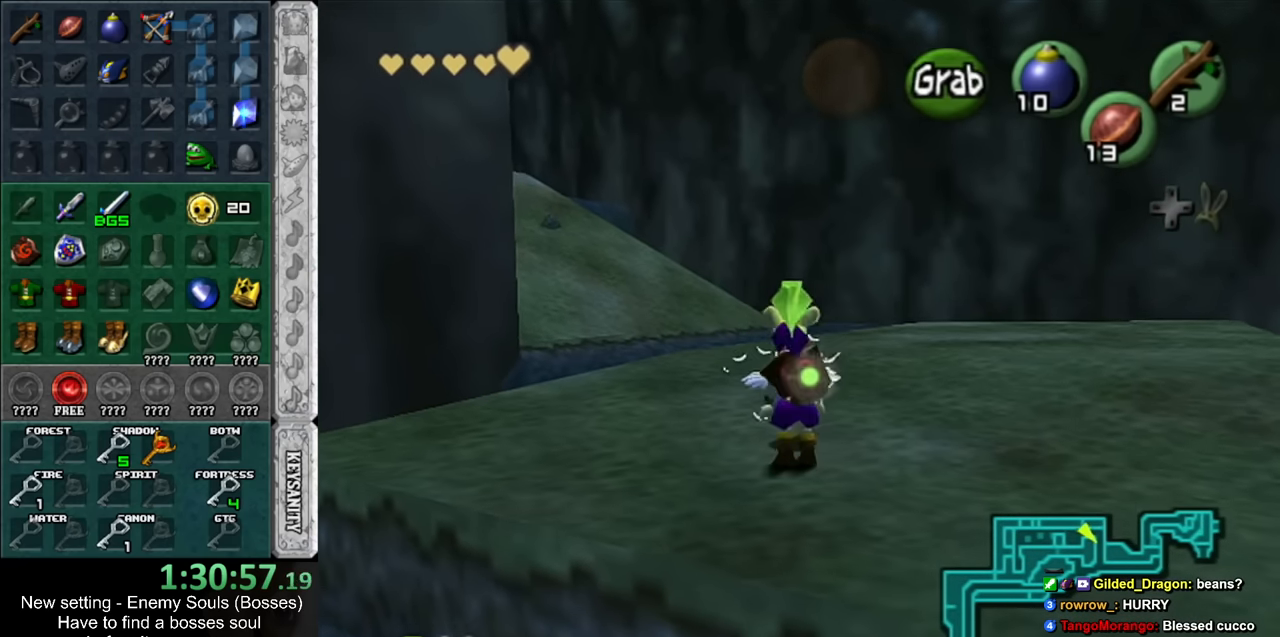
{"buttons": [], "left_stick": "up", "right_stick": "center", "events": [[50, "A", "down"], [150, "A", "up"], [200, "left_stick", "up"]]}
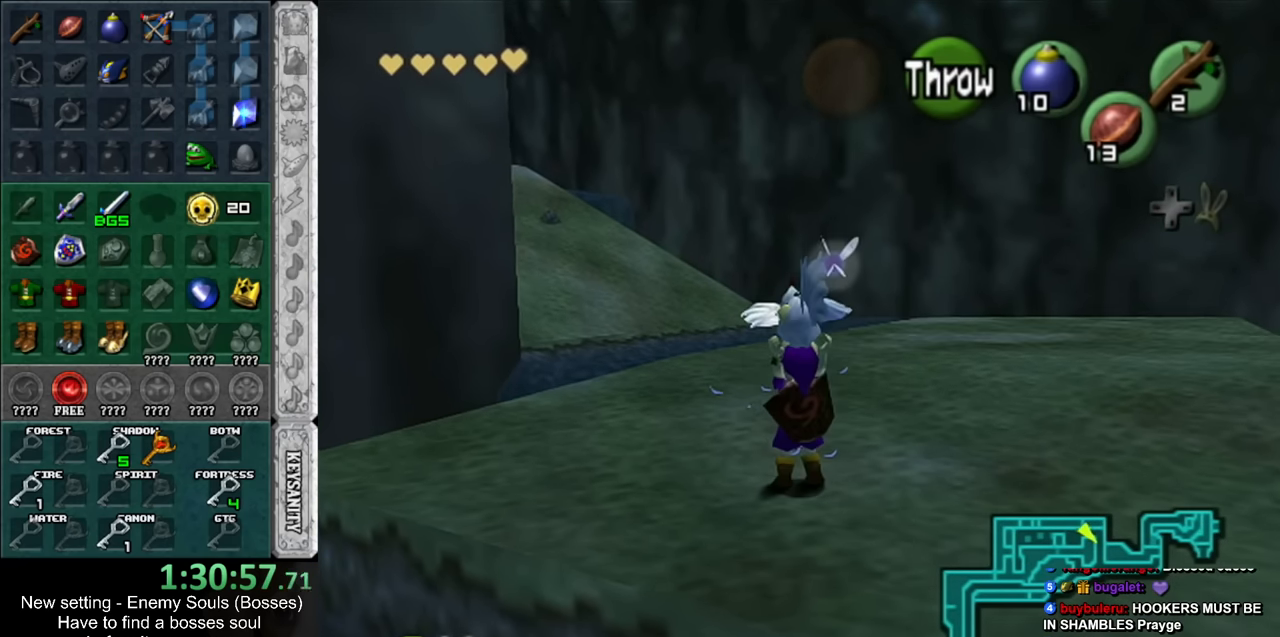
{"buttons": [], "left_stick": "up", "right_stick": "center", "events": []}
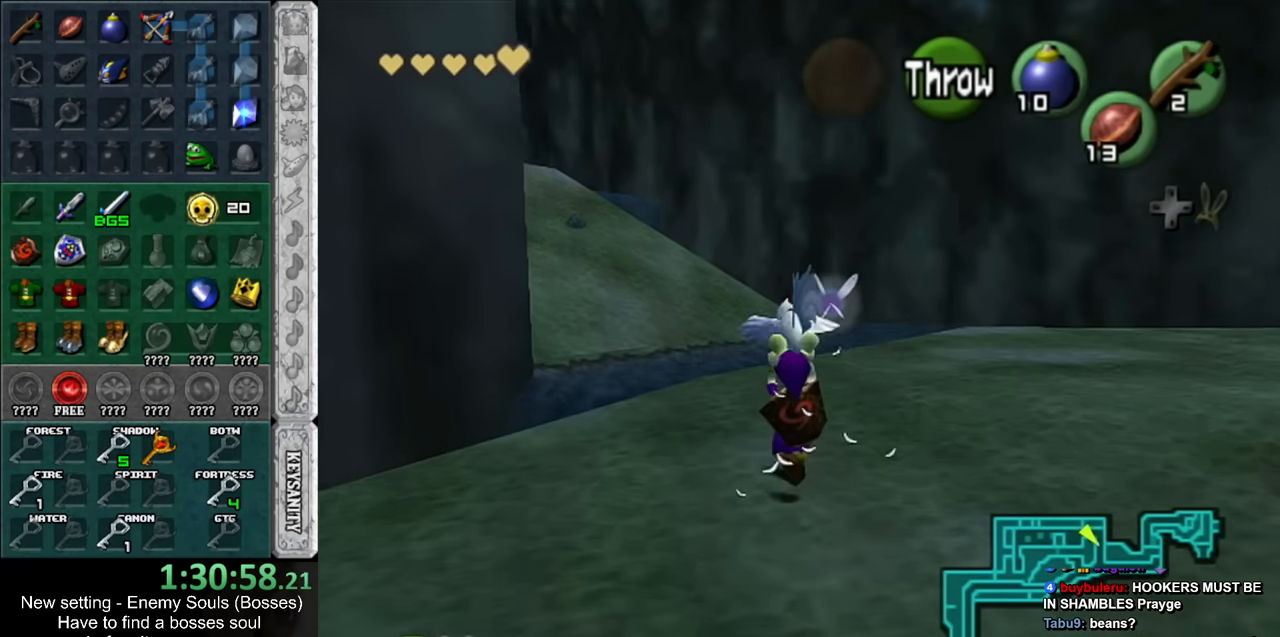
{"buttons": [], "left_stick": "up", "right_stick": "center", "events": []}
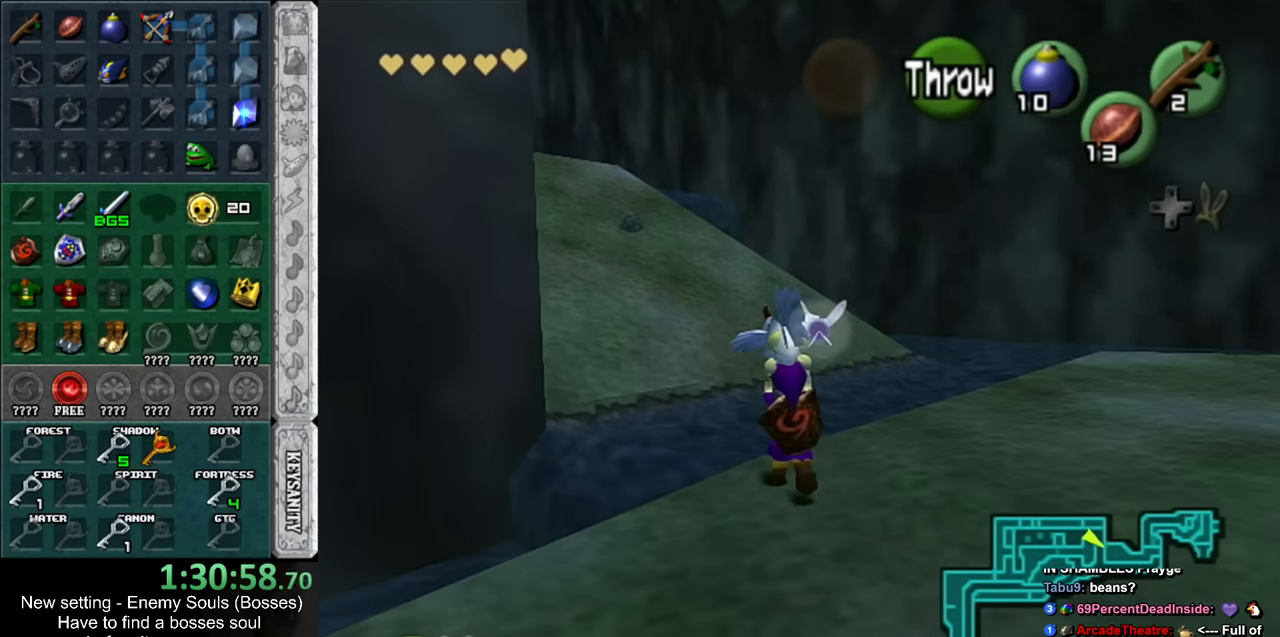
{"buttons": [], "left_stick": "up", "right_stick": "center", "events": []}
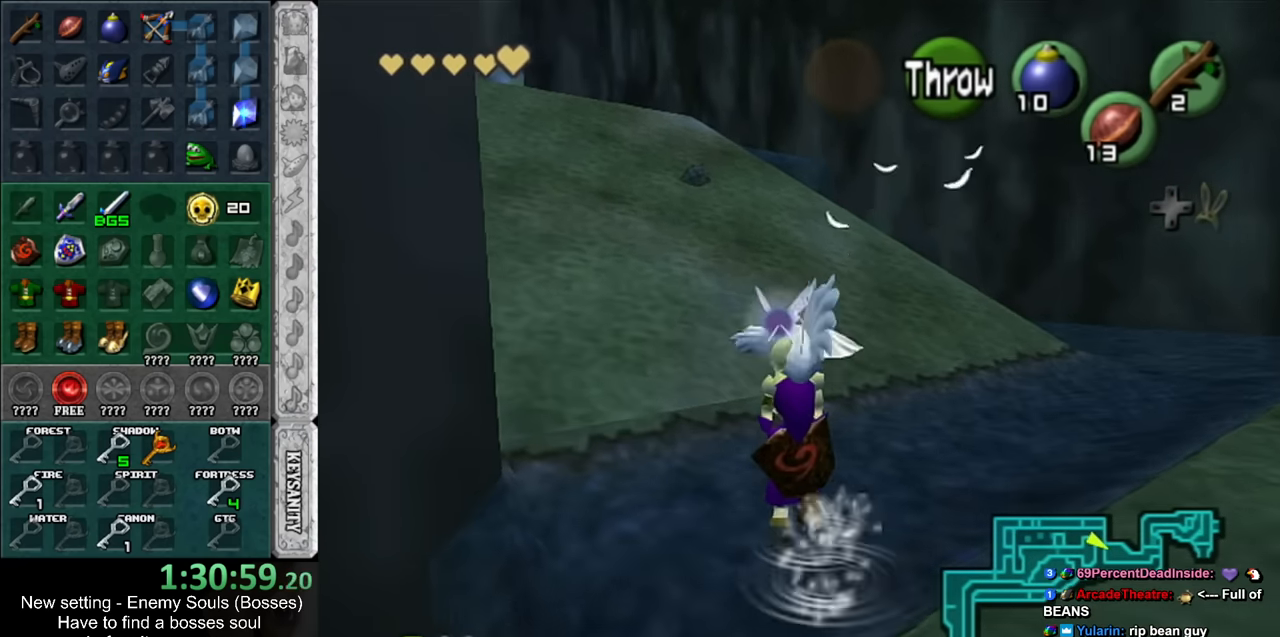
{"buttons": [], "left_stick": "up", "right_stick": "center", "events": []}
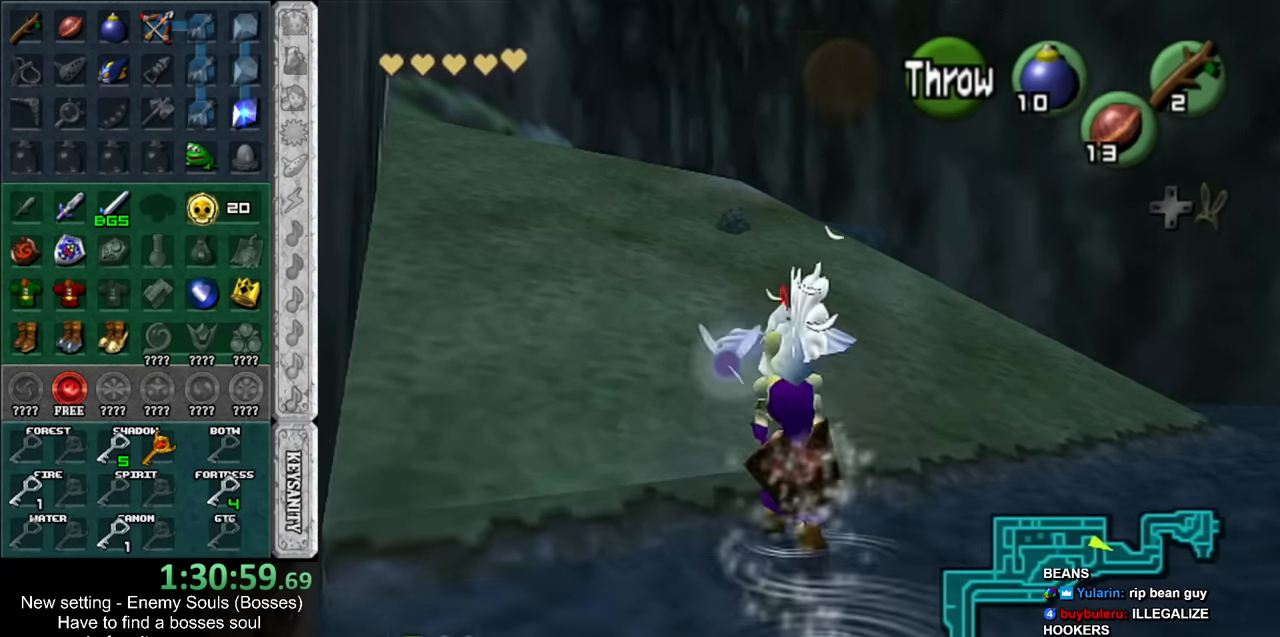
{"buttons": [], "left_stick": "up", "right_stick": "center", "events": []}
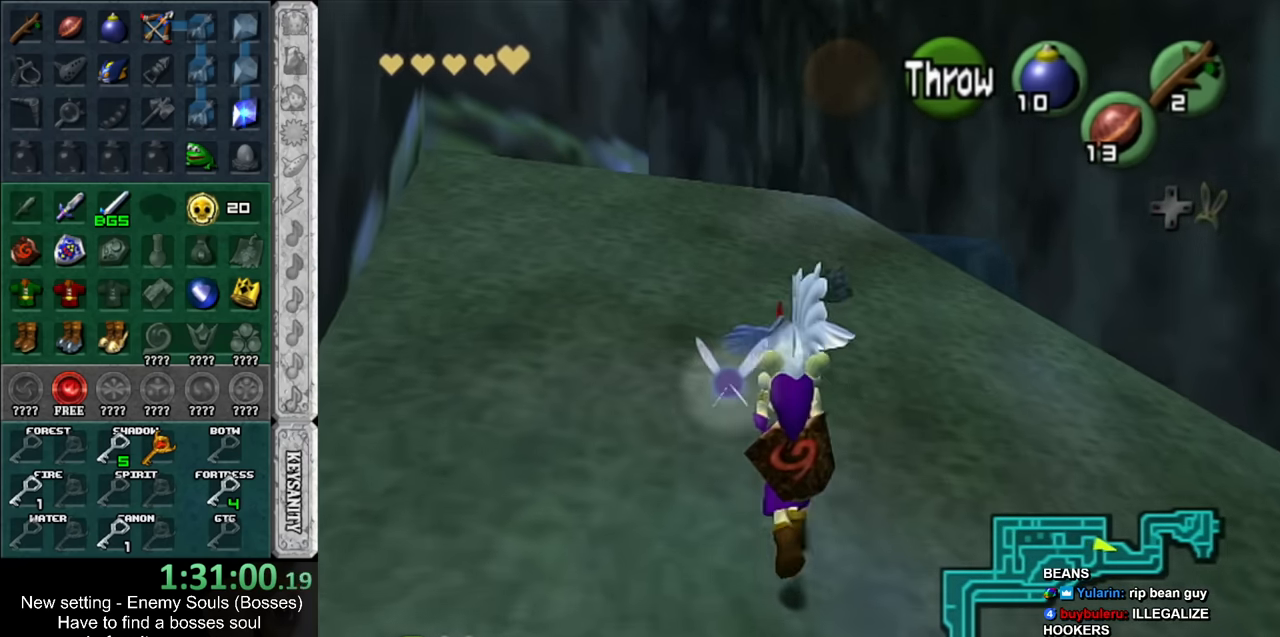
{"buttons": [], "left_stick": "up", "right_stick": "center", "events": []}
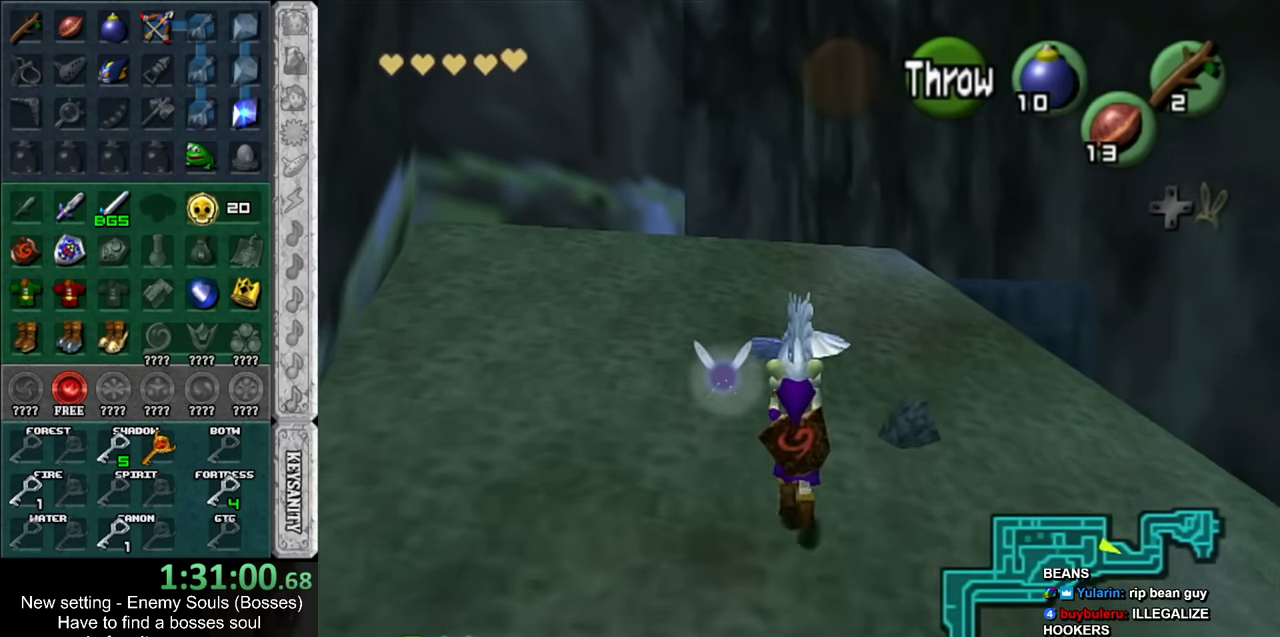
{"buttons": [], "left_stick": "up", "right_stick": "center", "events": []}
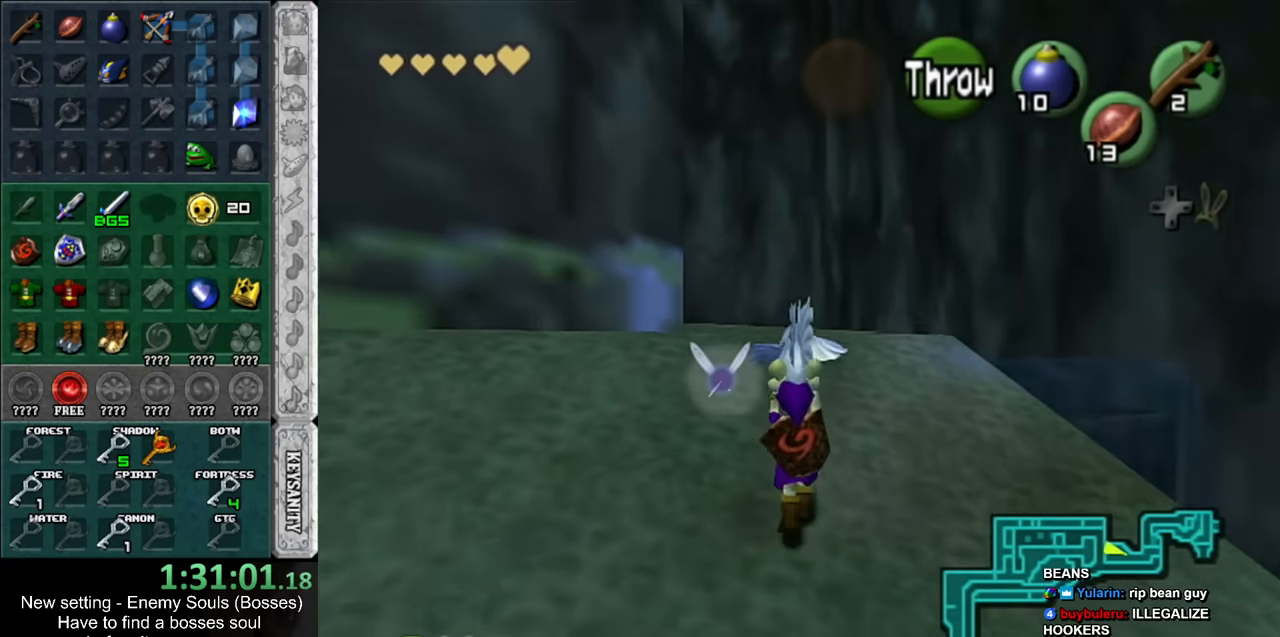
{"buttons": [], "left_stick": "up", "right_stick": "center", "events": []}
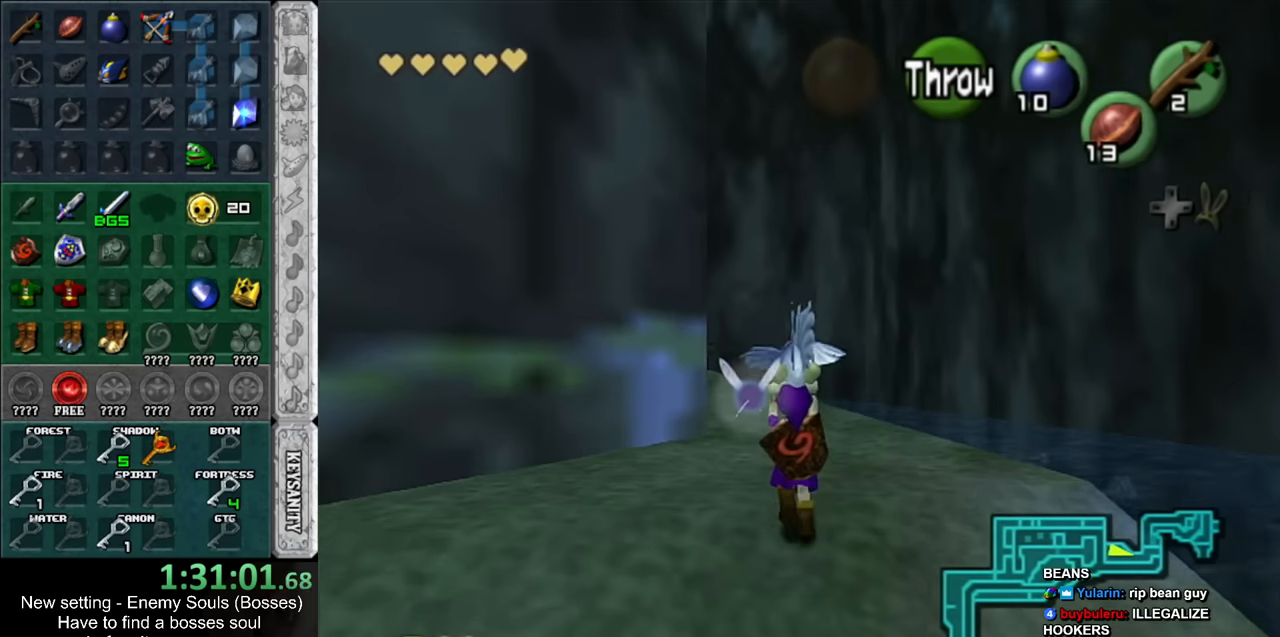
{"buttons": [], "left_stick": "up", "right_stick": "center", "events": []}
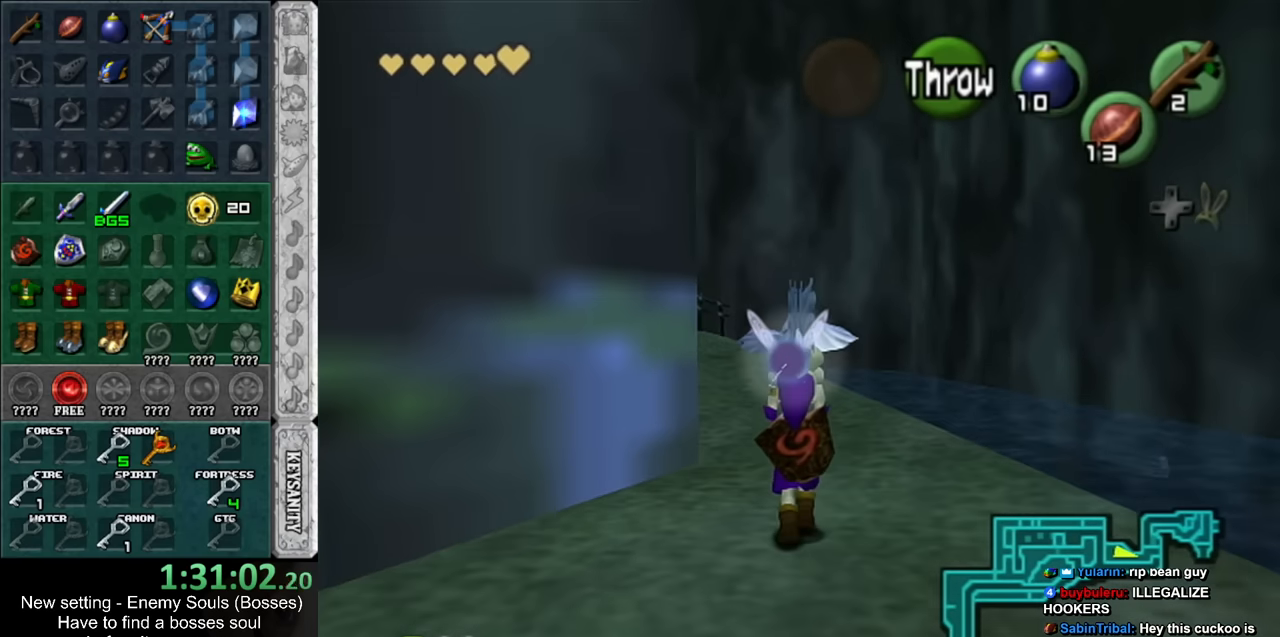
{"buttons": [], "left_stick": "up", "right_stick": "center", "events": []}
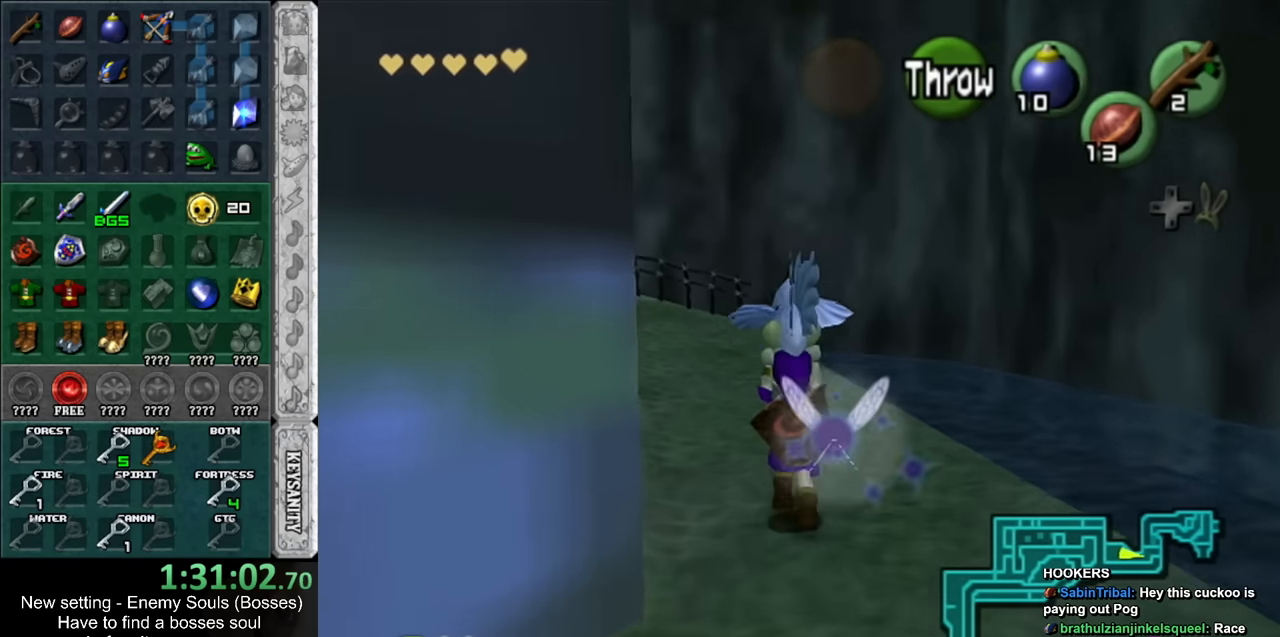
{"buttons": [], "left_stick": "up", "right_stick": "center", "events": []}
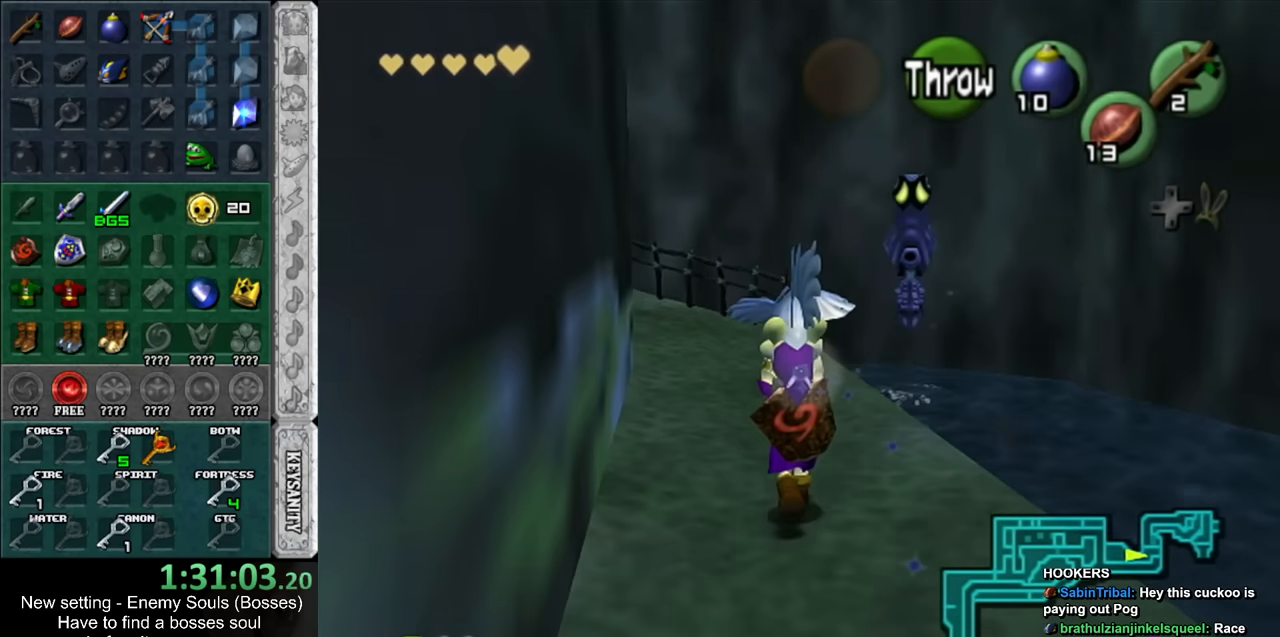
{"buttons": [], "left_stick": "up", "right_stick": "center", "events": []}
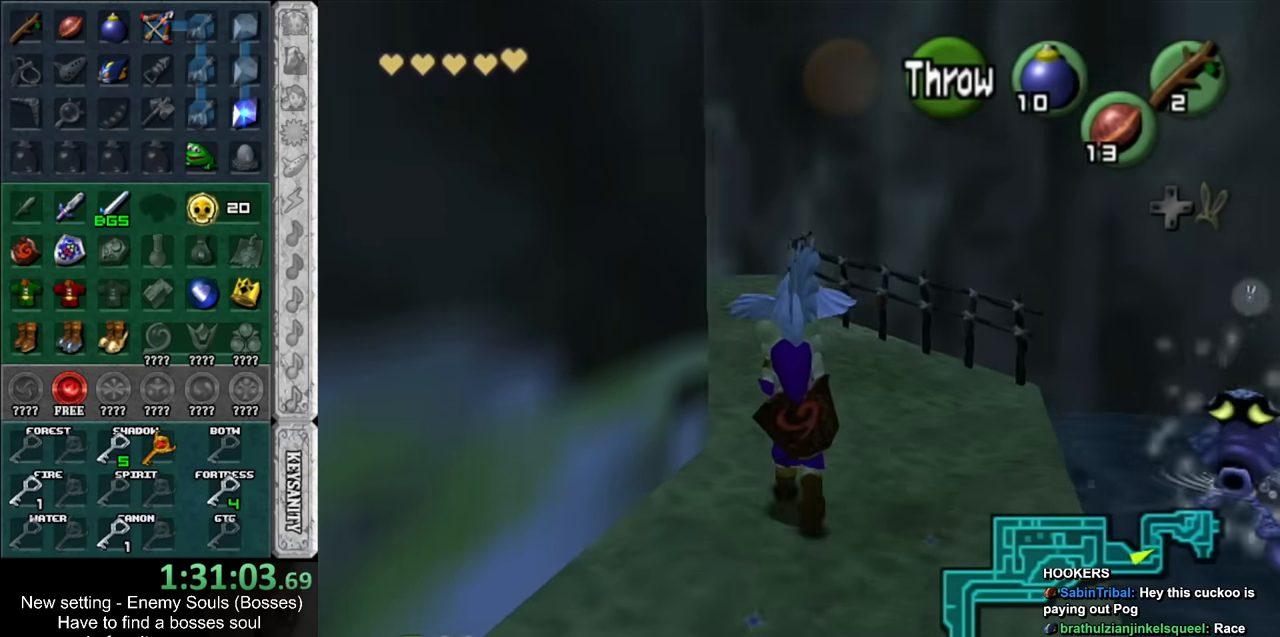
{"buttons": [], "left_stick": "up", "right_stick": "center", "events": []}
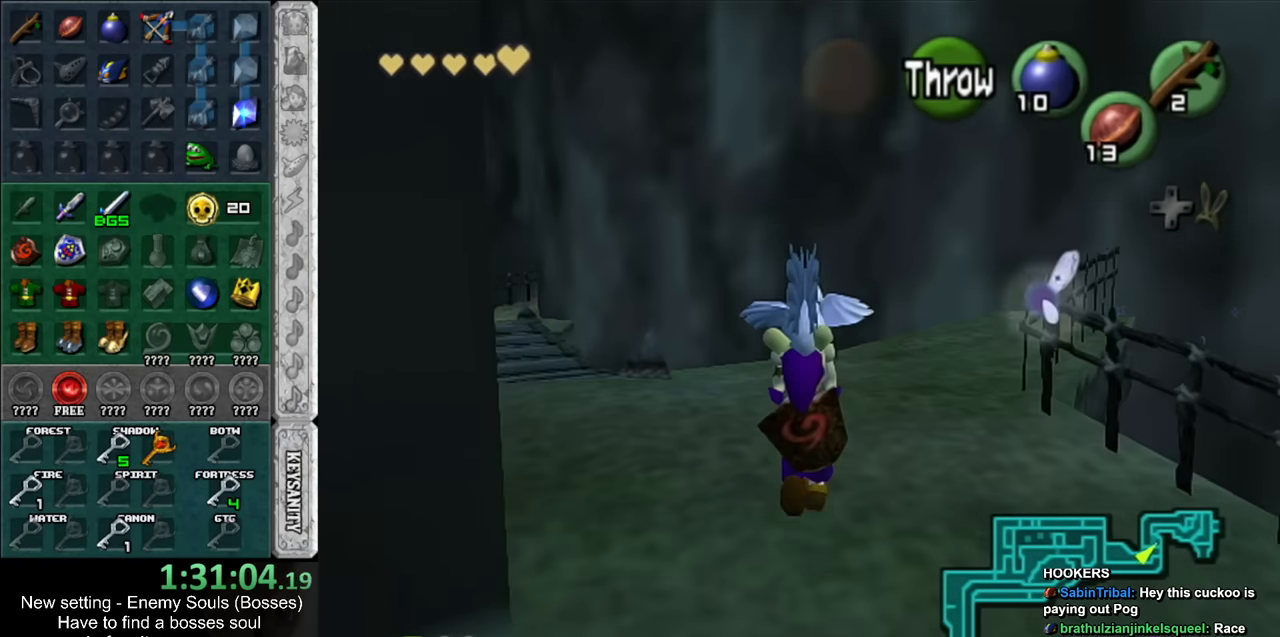
{"buttons": [], "left_stick": "up", "right_stick": "center", "events": []}